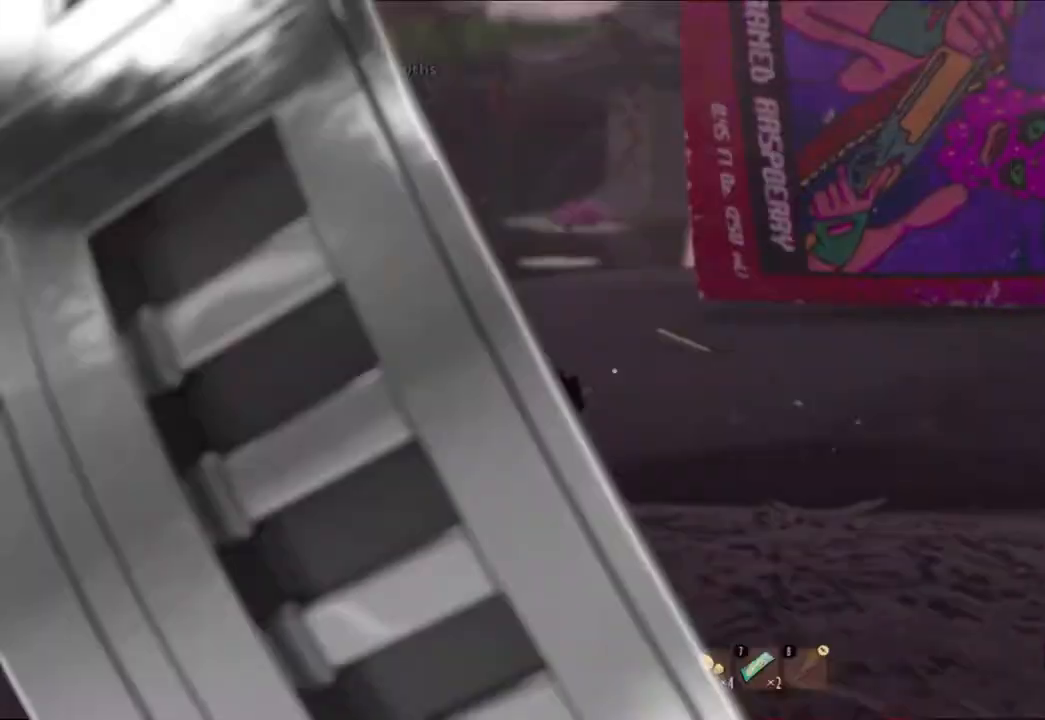
Gameplay with keyboard and mouse; each line is a JSON object with the keys and mouse buttons held at the frame after it. "events" lists presses ("down") and releases ("up") of "1", "2", "3", "4", "5", "a", "alt", "c", "caps_lock", "ctrl", "d", "e", "f", "g", "q", "r", "s", "shift", "space", "t", "tab", "v", "w", "x", "z", "mouse_left", "mouse_wheel" and "mouse_right" between this image and that frame as [ms after this image, input, new state], when the widget could be followed in between. "mouse_left", "mouse_wheel", "mouse_right" = the "left", "wheel", "right" buttons of the "mouse" list. No other keys are recorded. "wheel" means that the mouse wheel is clicked or scrolled. Not read: mouse_move.
{"keys": ["w"], "mouse": [], "events": []}
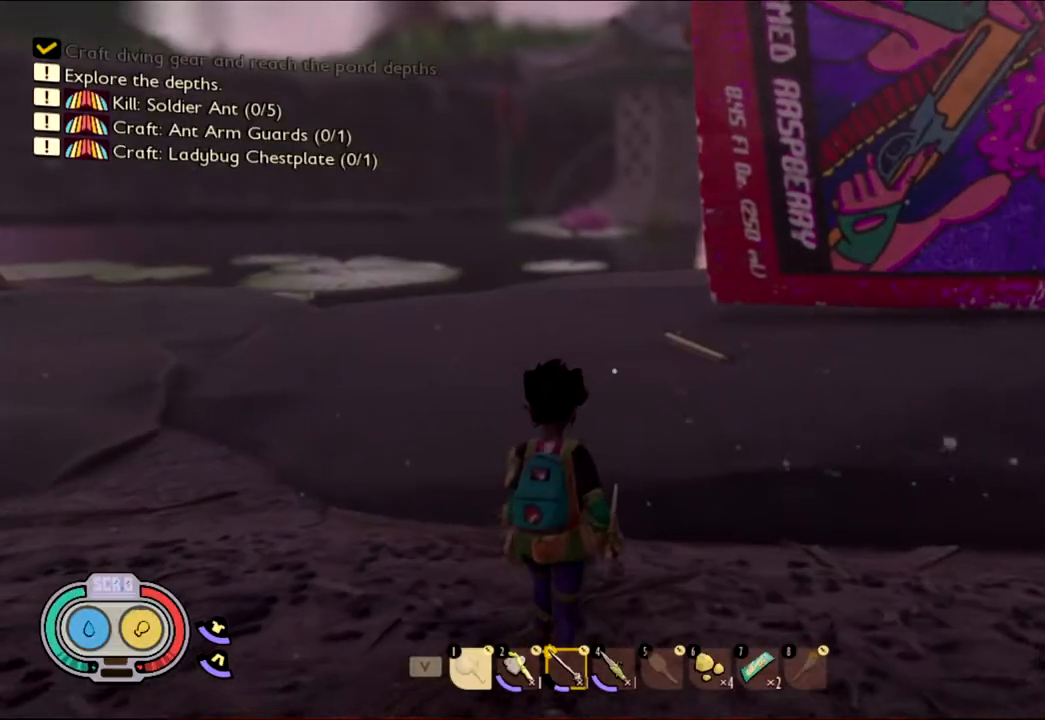
{"keys": ["w"], "mouse": [], "events": []}
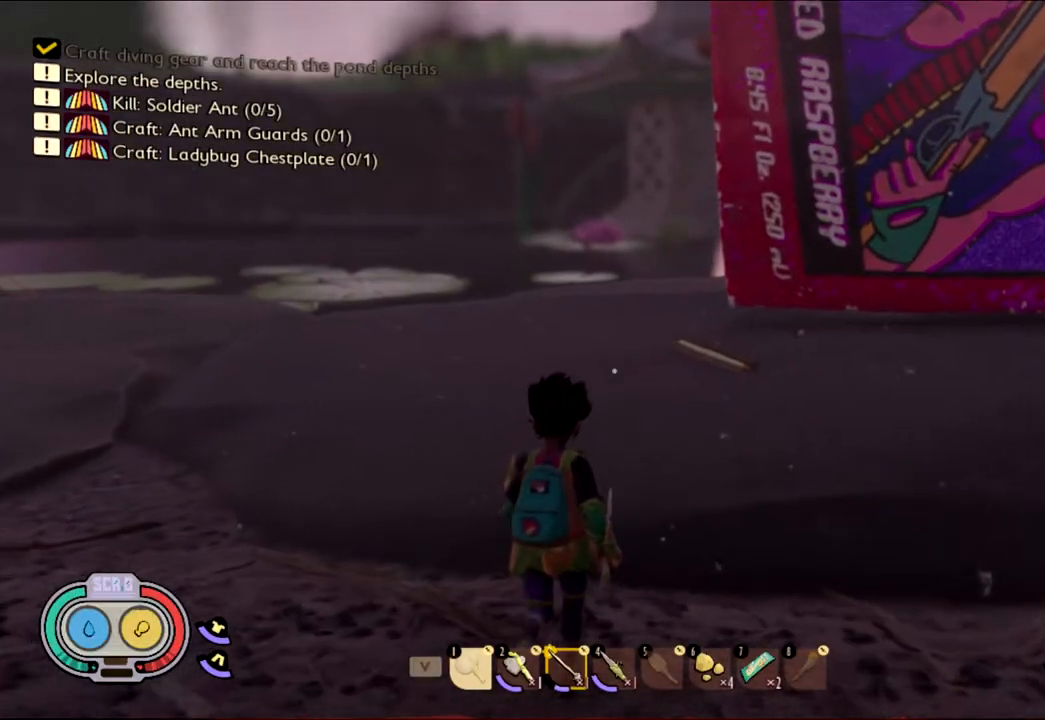
{"keys": ["w"], "mouse": [], "events": []}
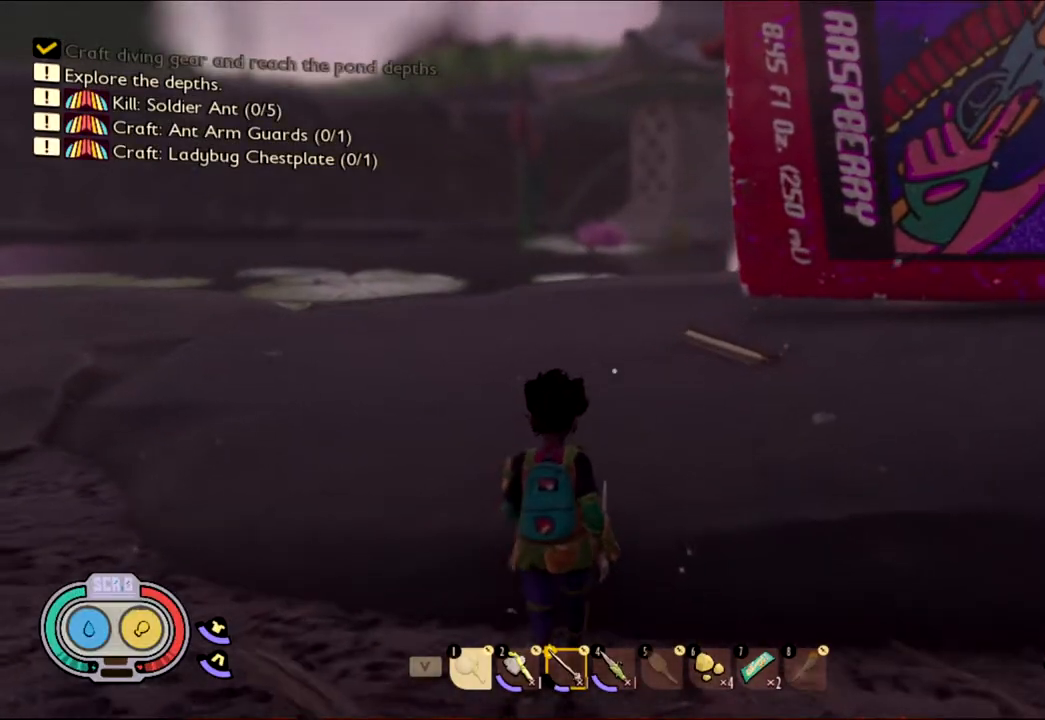
{"keys": ["w"], "mouse": [], "events": []}
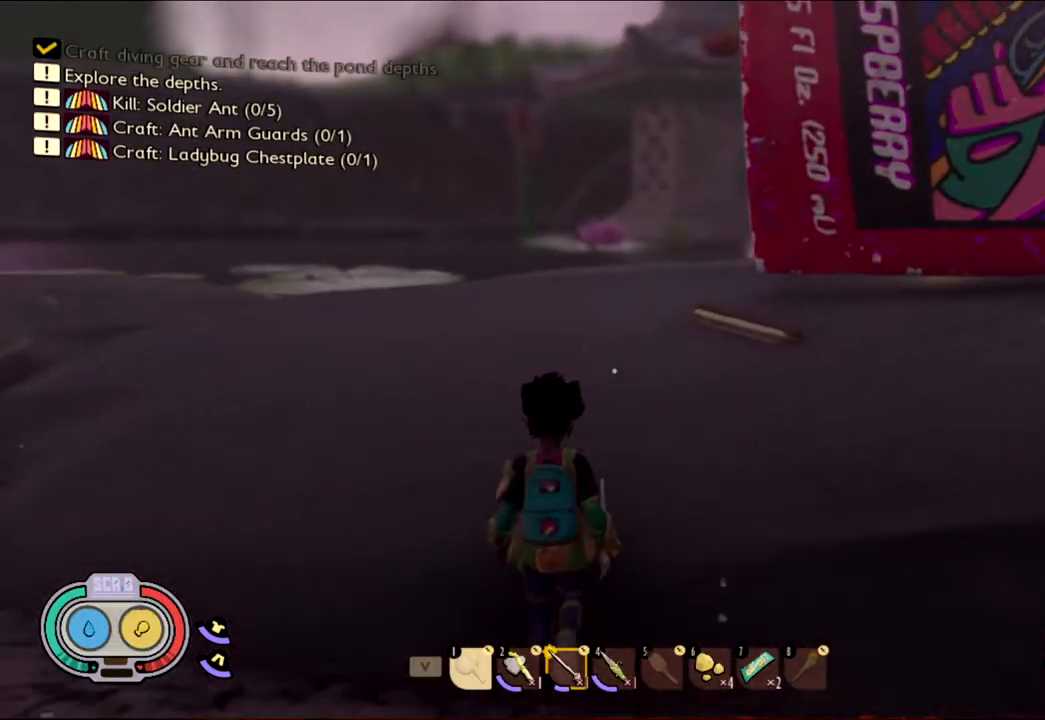
{"keys": ["w"], "mouse": [], "events": [[200, "space", "down"], [450, "space", "up"]]}
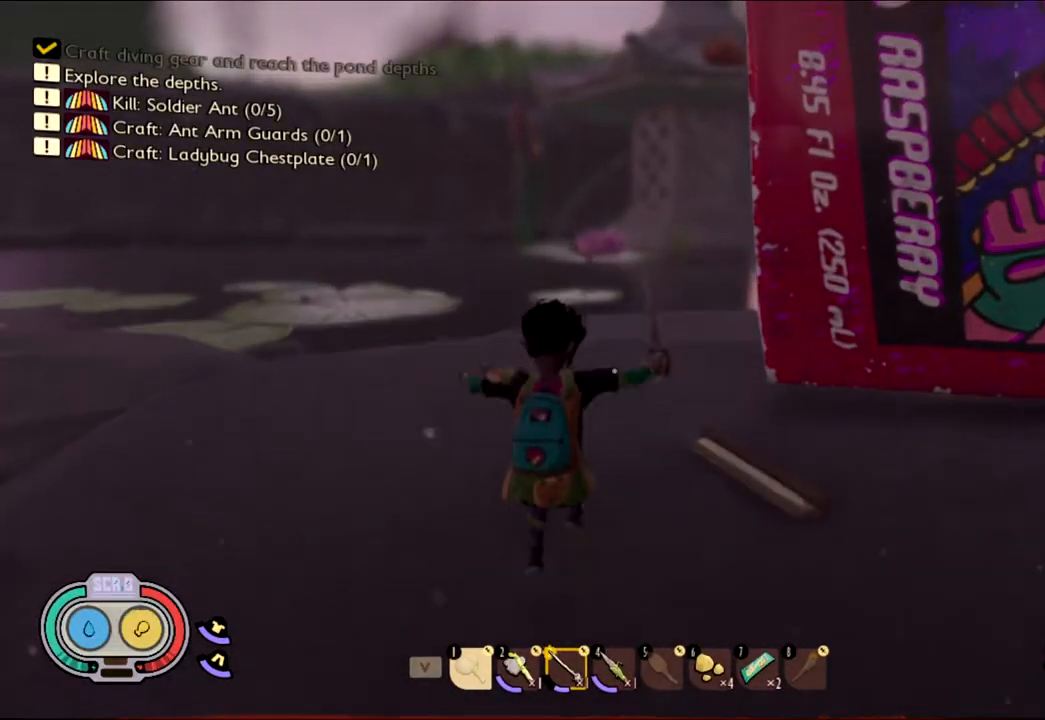
{"keys": ["w"], "mouse": [], "events": []}
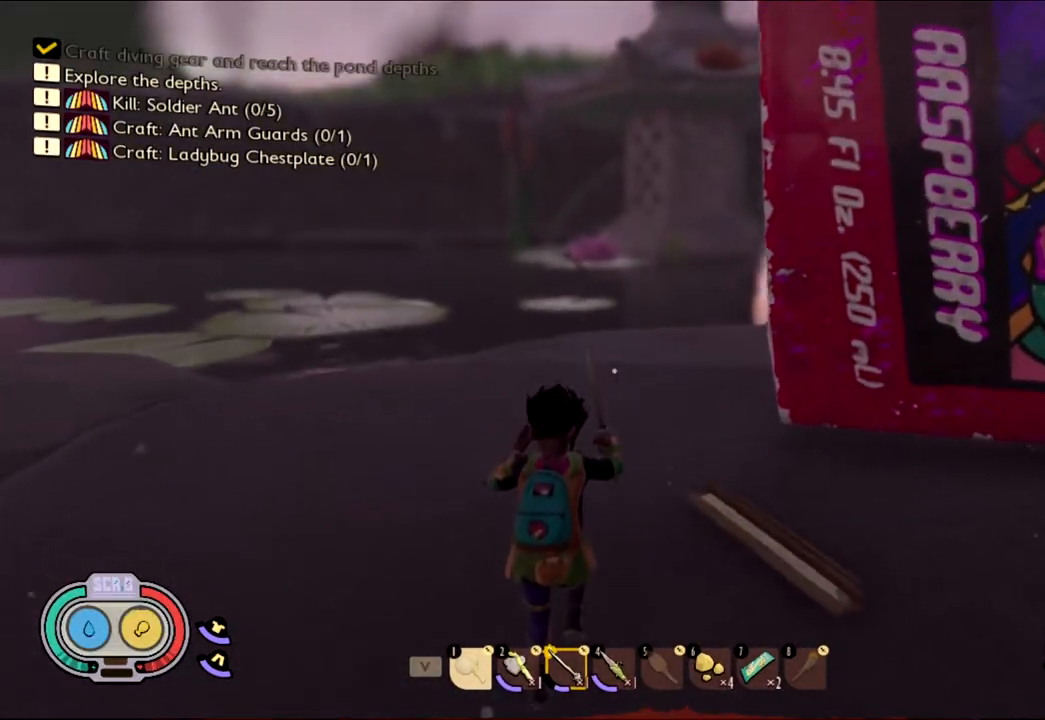
{"keys": ["shift", "w"], "mouse": [], "events": [[333, "shift", "down"]]}
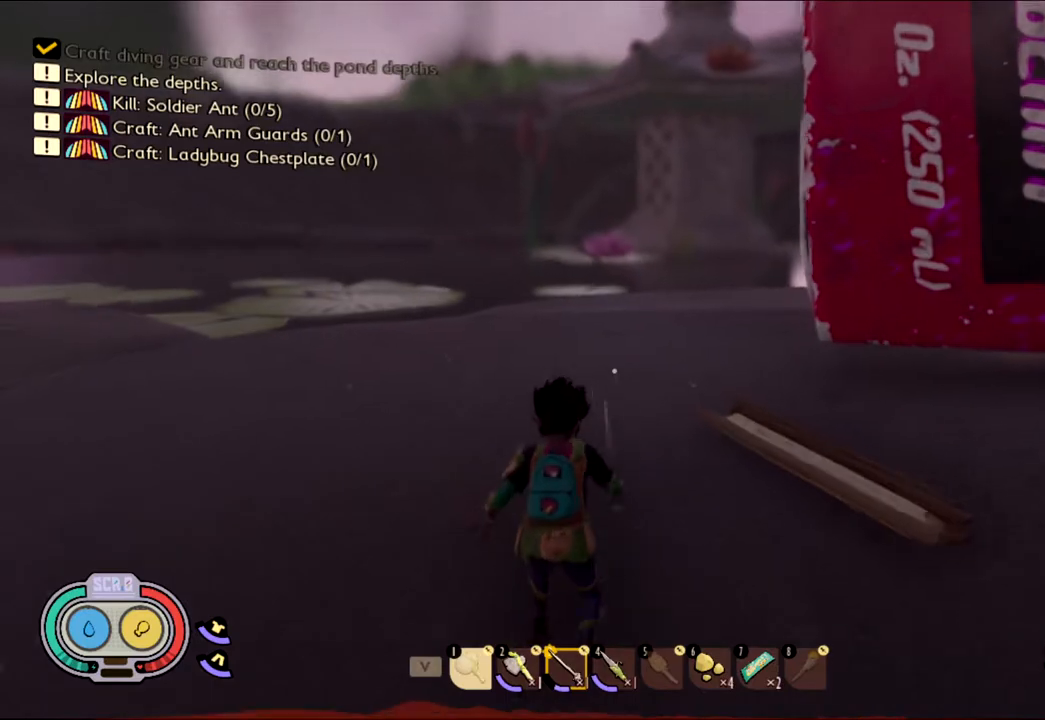
{"keys": ["shift", "w"], "mouse": [], "events": []}
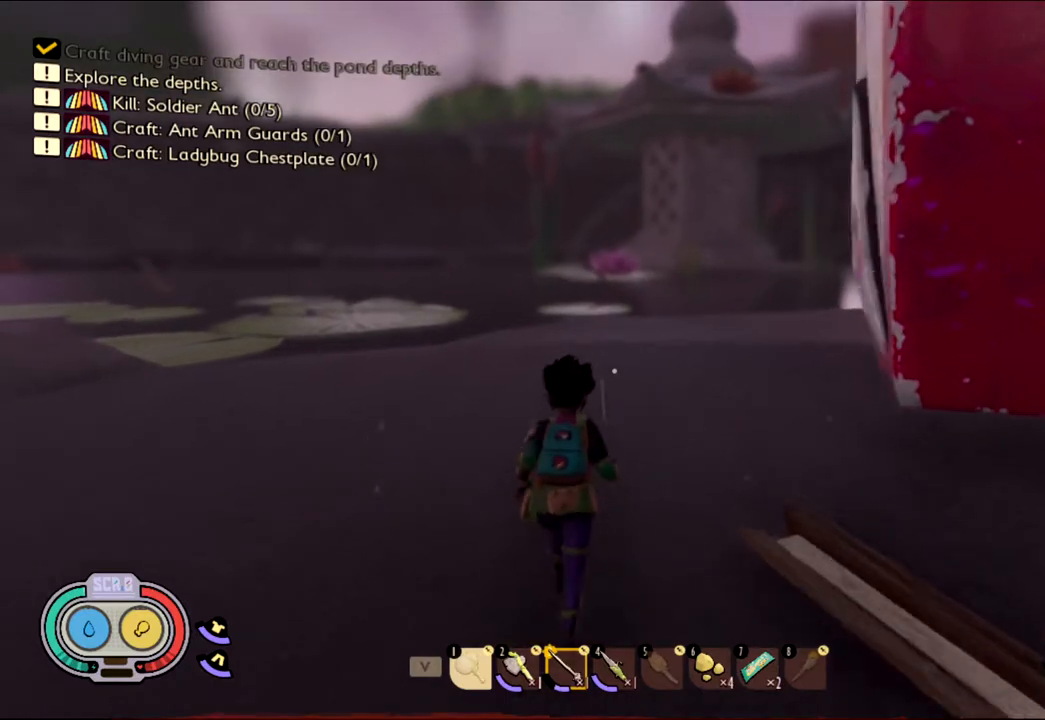
{"keys": ["shift", "w"], "mouse": [], "events": []}
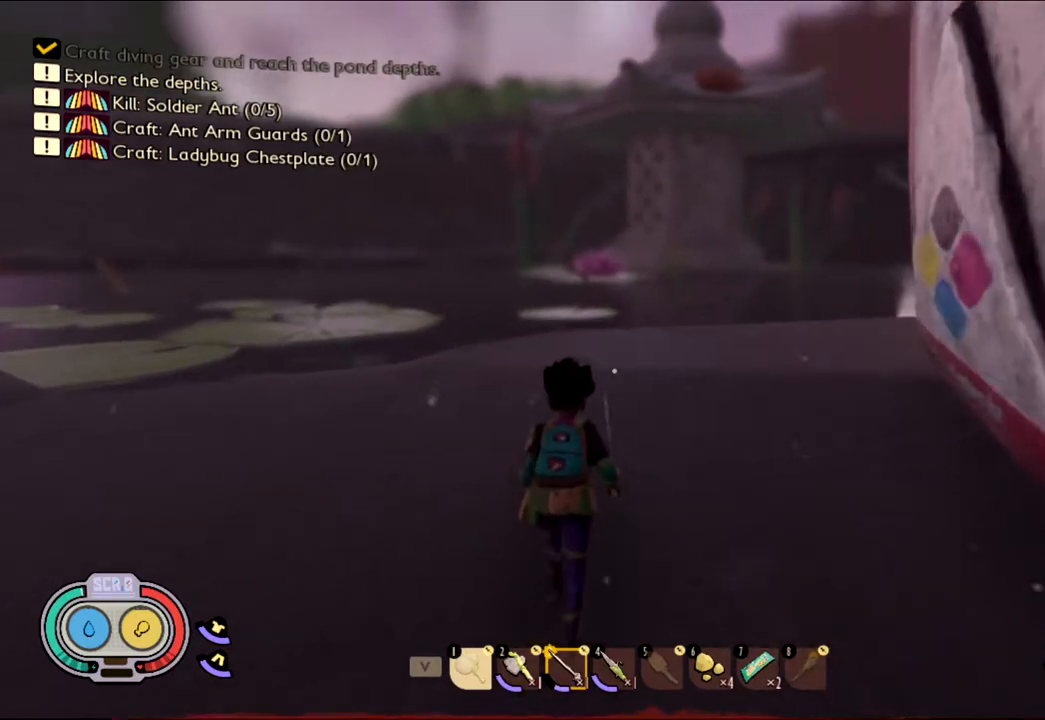
{"keys": ["shift", "w"], "mouse": [], "events": []}
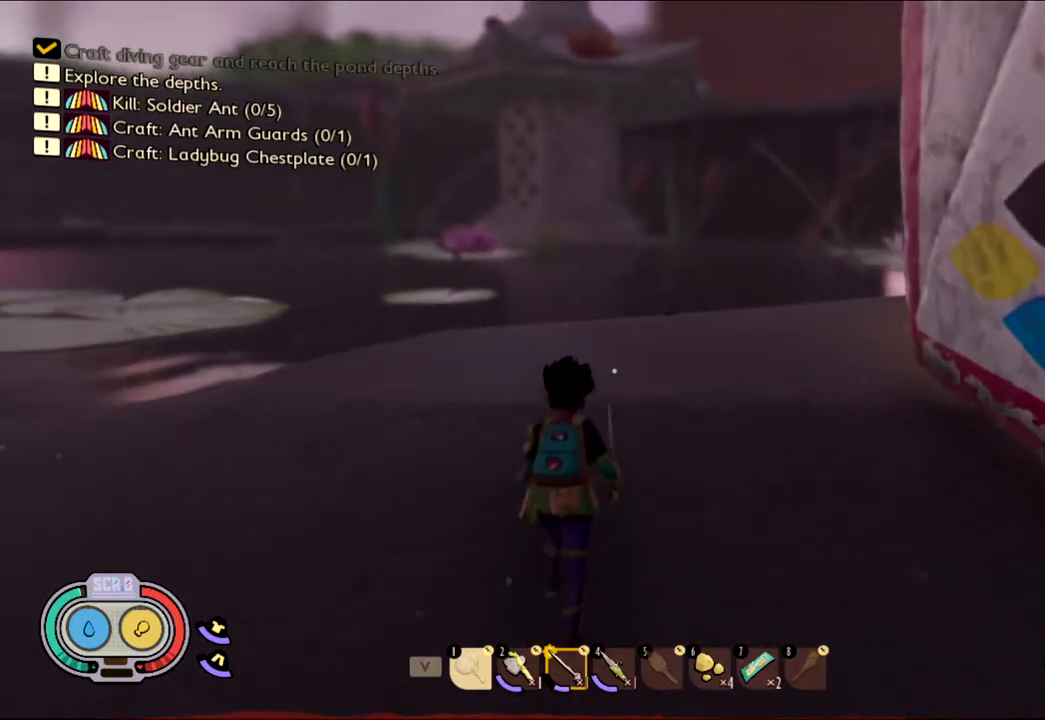
{"keys": ["shift", "w"], "mouse": [], "events": []}
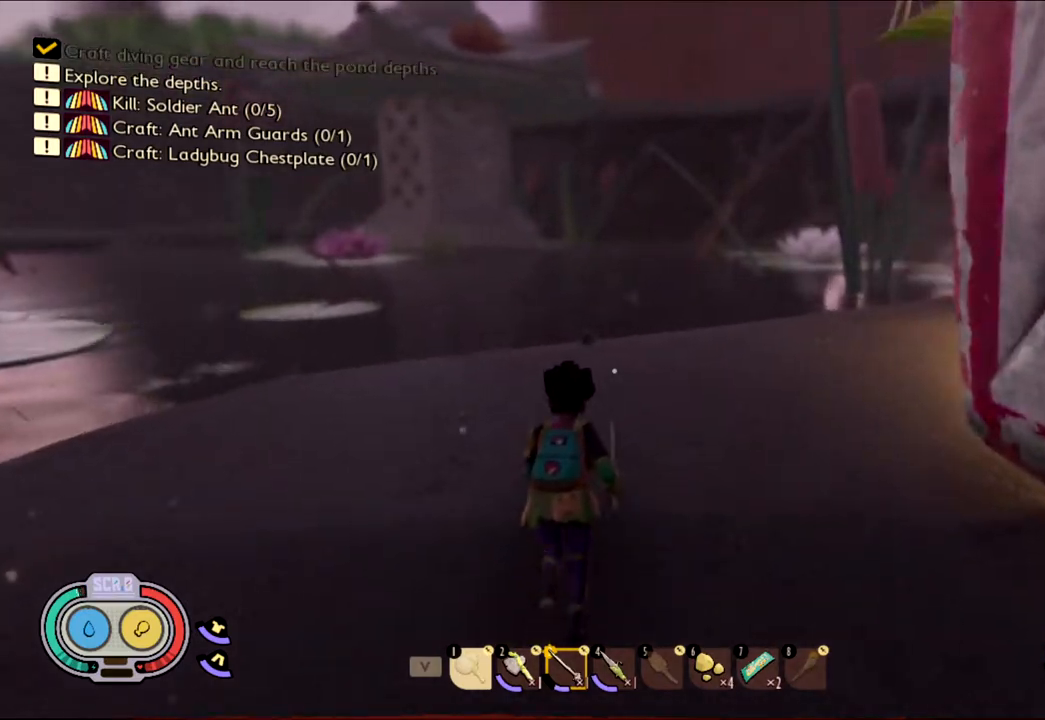
{"keys": ["w"], "mouse": [], "events": [[317, "shift", "up"]]}
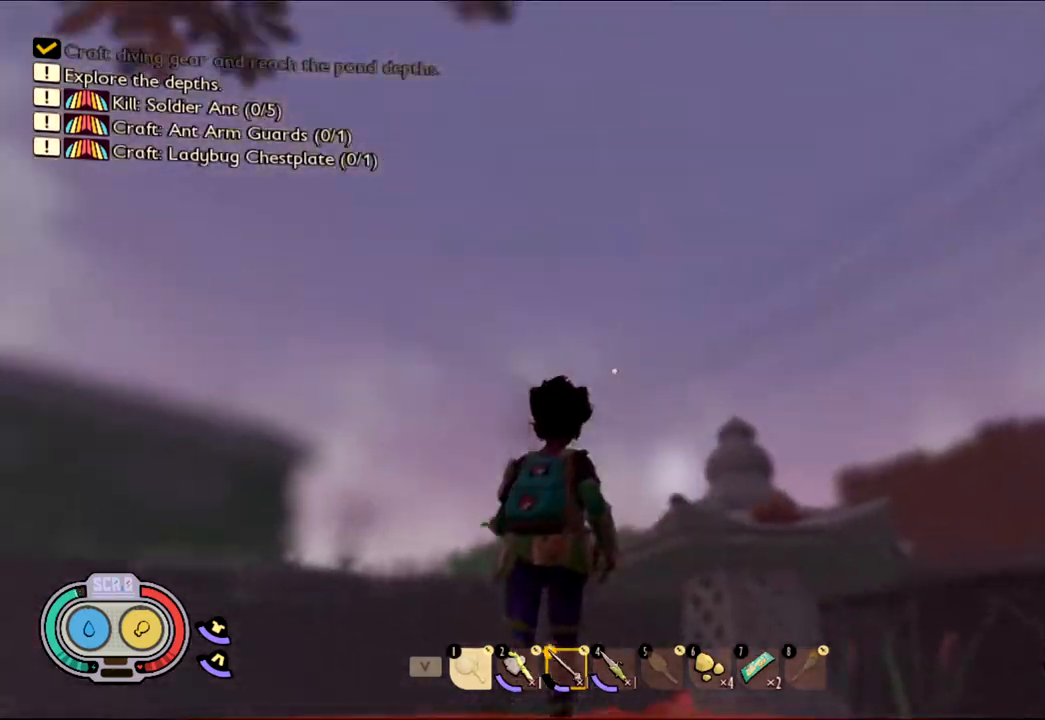
{"keys": ["d"], "mouse": [], "events": [[100, "d", "down"], [150, "w", "up"]]}
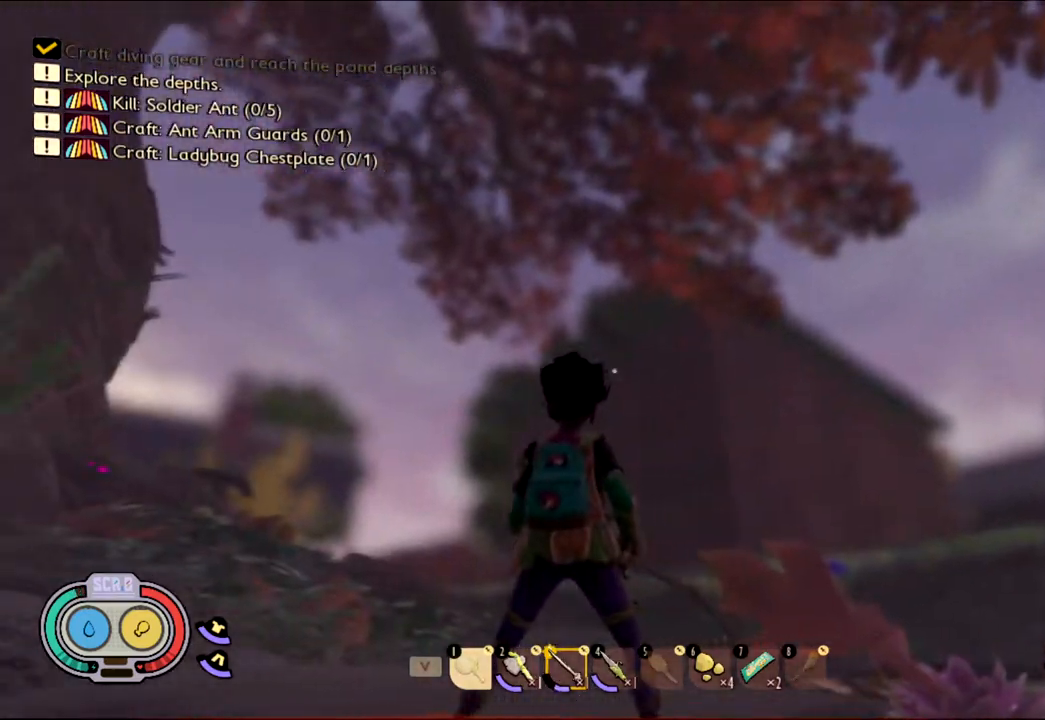
{"keys": [], "mouse": [], "events": [[467, "d", "up"]]}
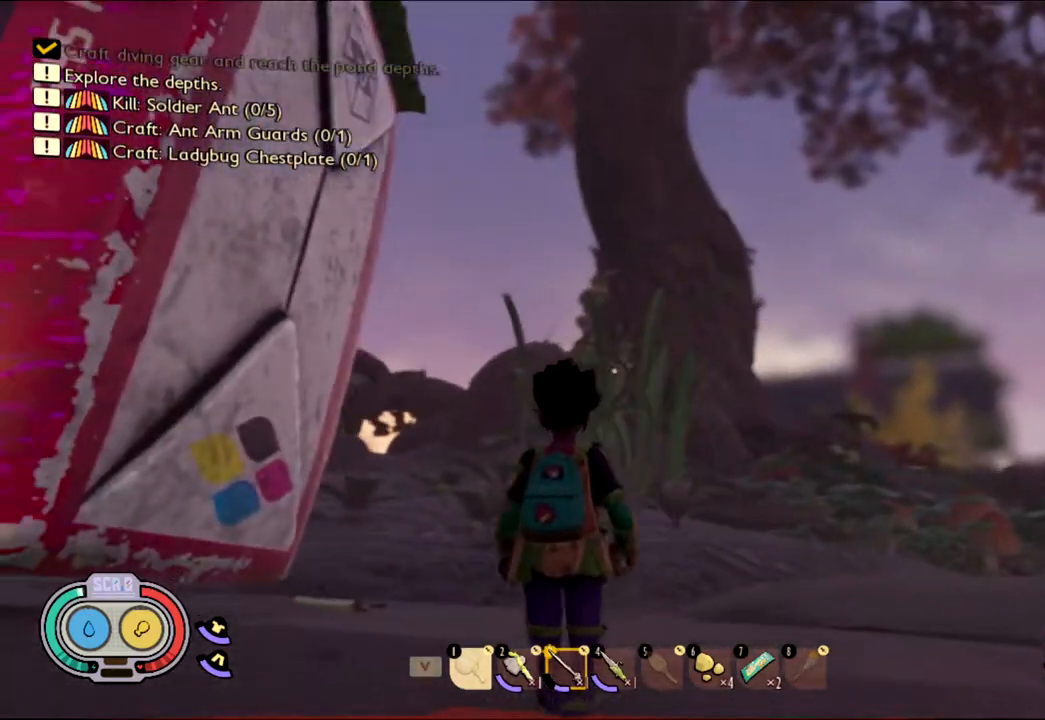
{"keys": [], "mouse": [], "events": [[183, "w", "down"], [483, "w", "up"]]}
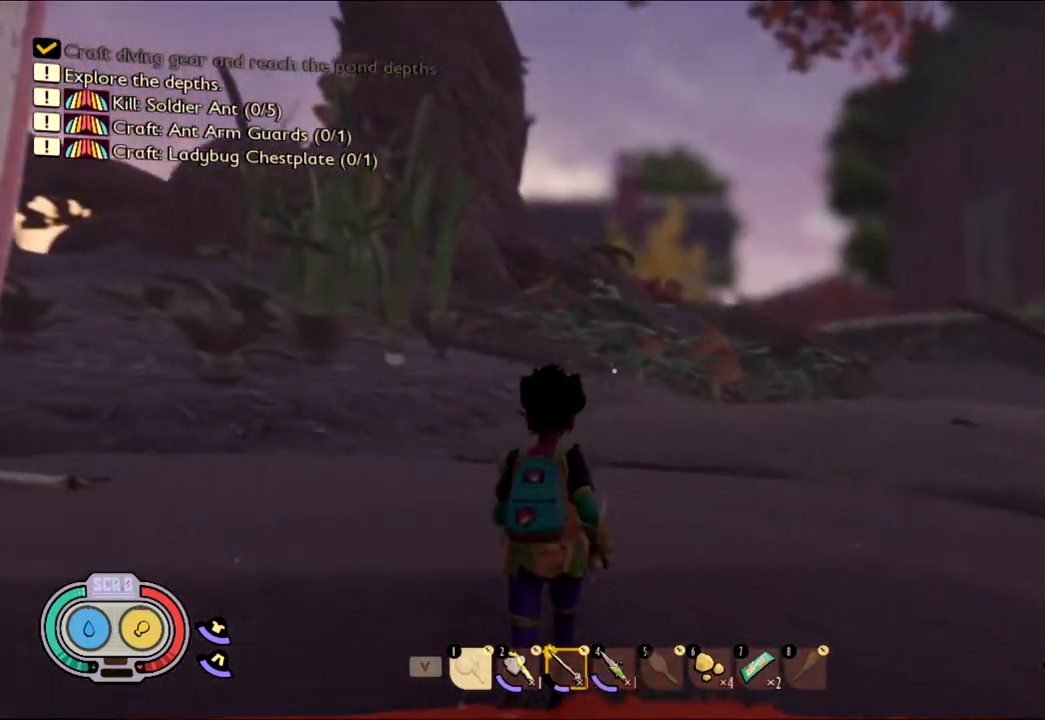
{"keys": ["w"], "mouse": [], "events": [[317, "w", "down"]]}
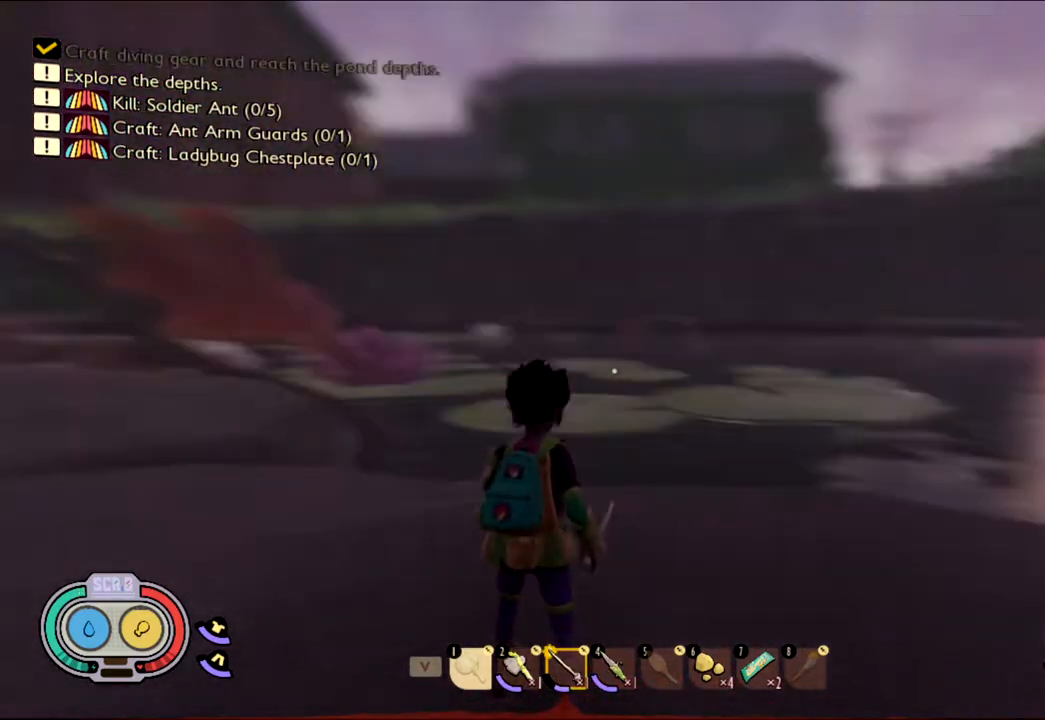
{"keys": ["shift", "w"], "mouse": [], "events": [[200, "shift", "down"]]}
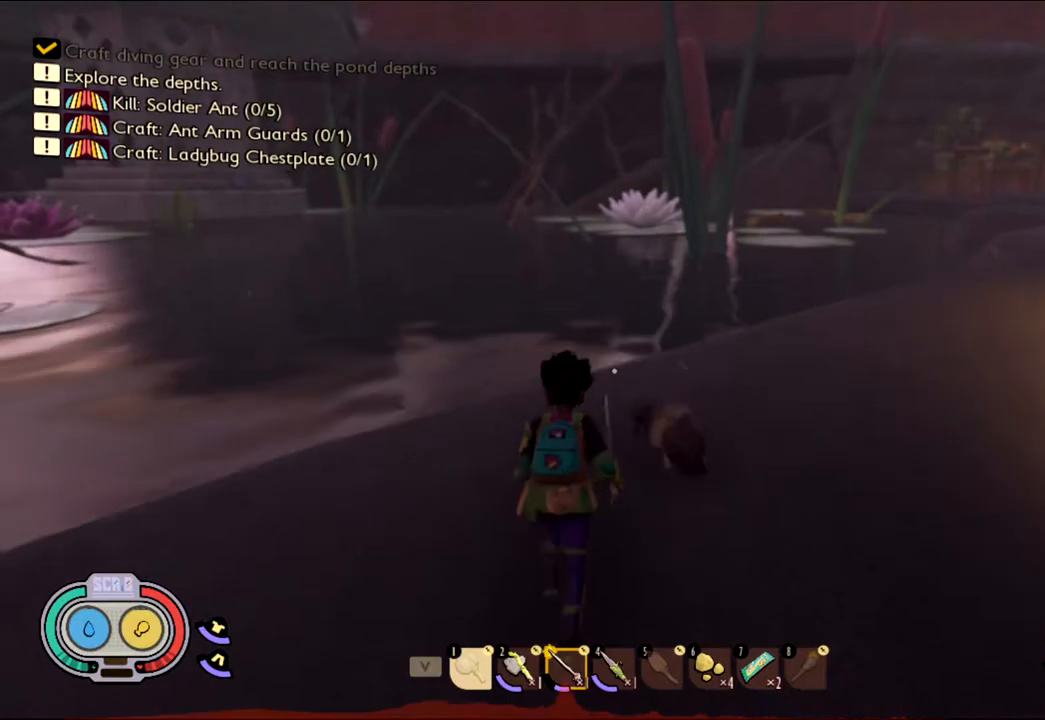
{"keys": ["shift", "w"], "mouse": [], "events": []}
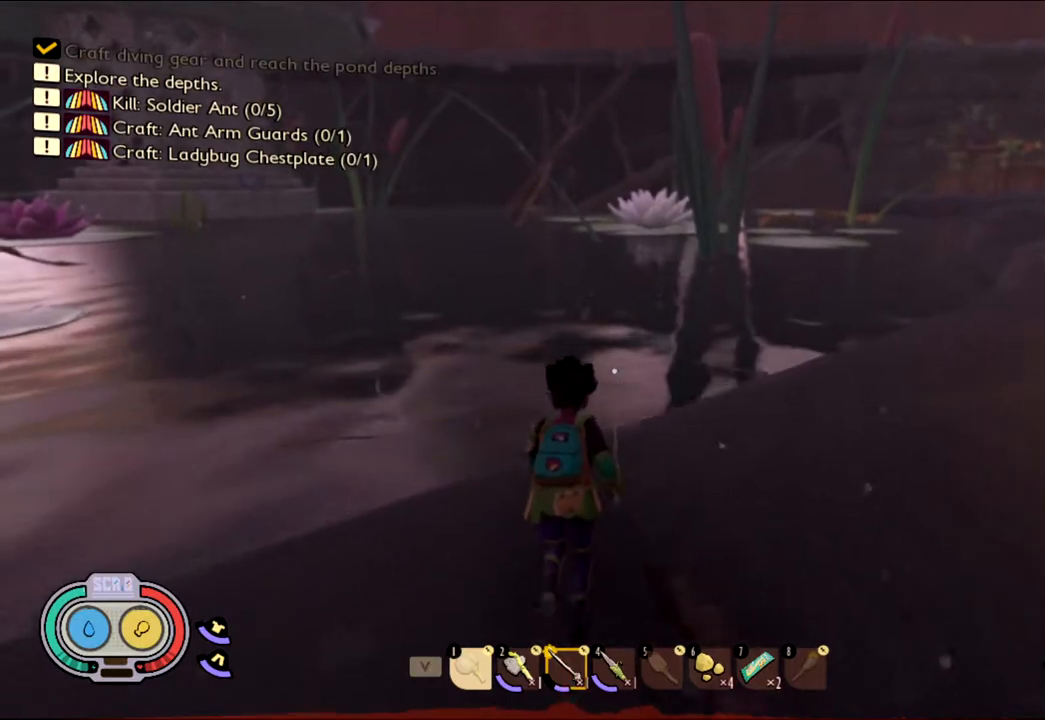
{"keys": [], "mouse": [], "events": [[417, "shift", "up"], [483, "w", "up"]]}
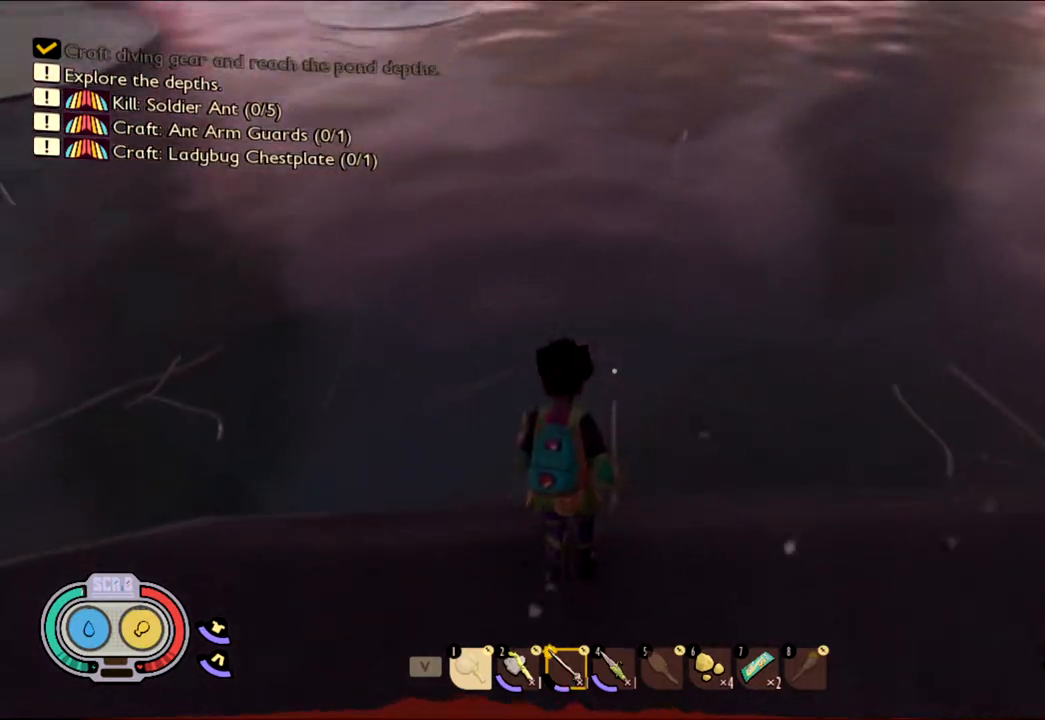
{"keys": [], "mouse": [], "events": []}
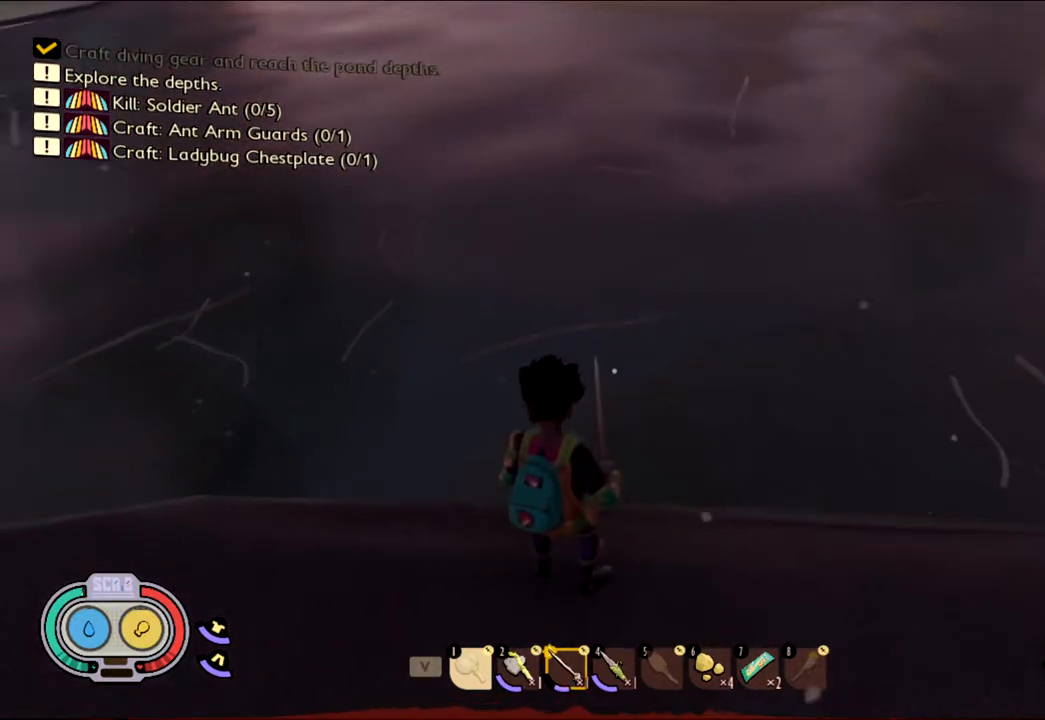
{"keys": ["a", "w"], "mouse": [], "events": [[217, "w", "down"], [367, "a", "down"]]}
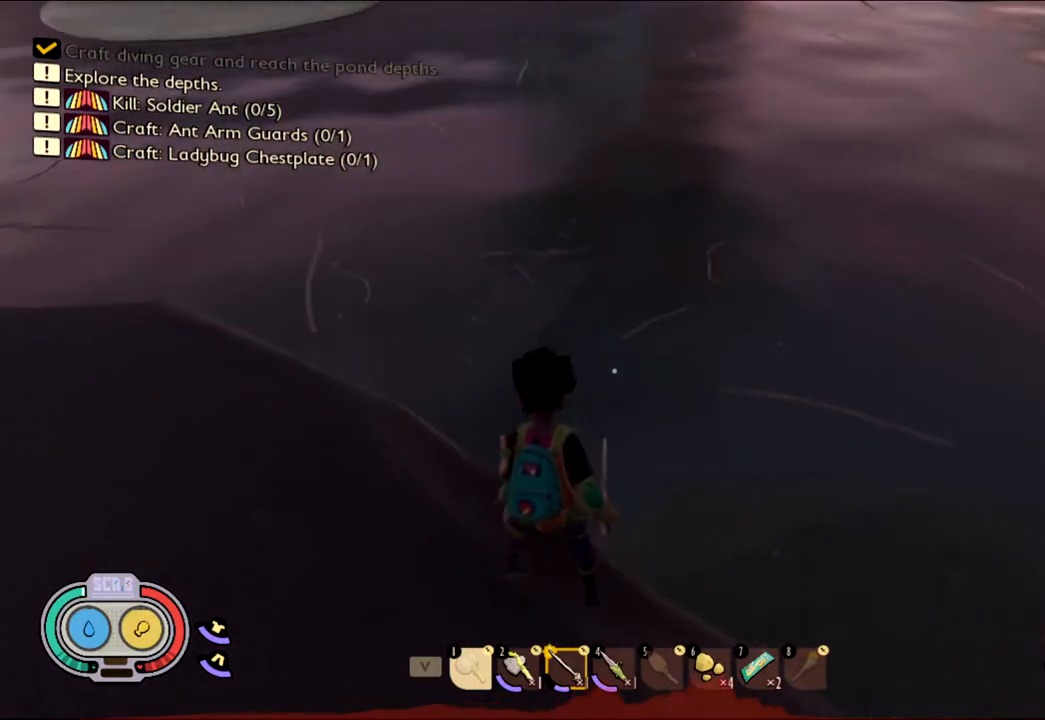
{"keys": [], "mouse": [], "events": [[433, "a", "up"], [433, "w", "up"]]}
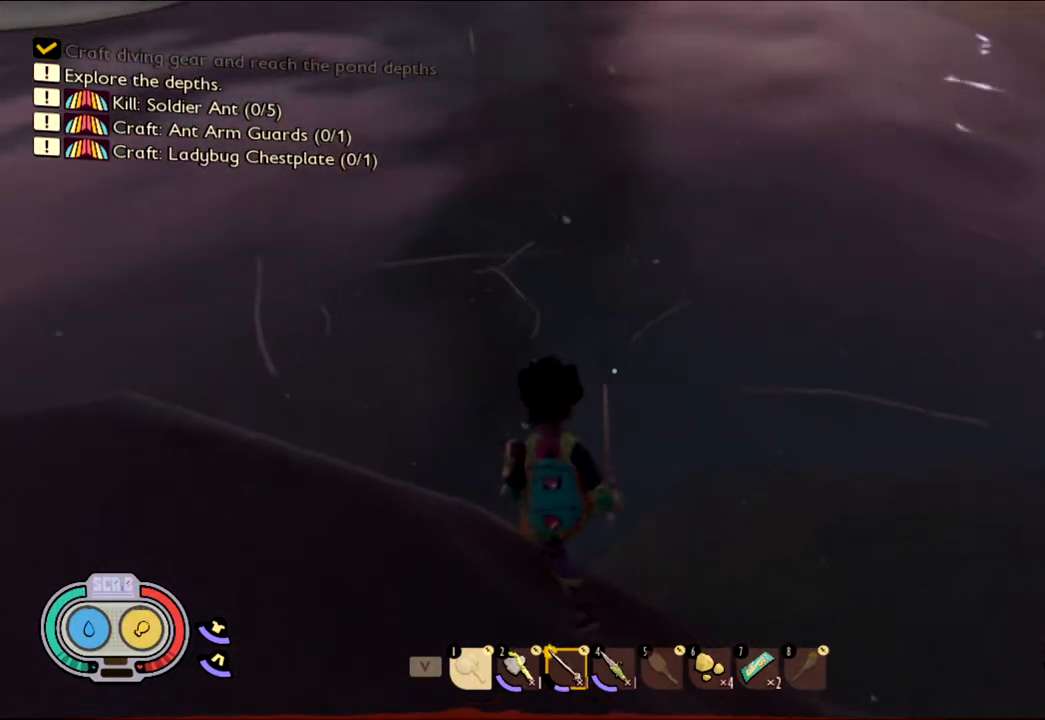
{"keys": [], "mouse": [], "events": []}
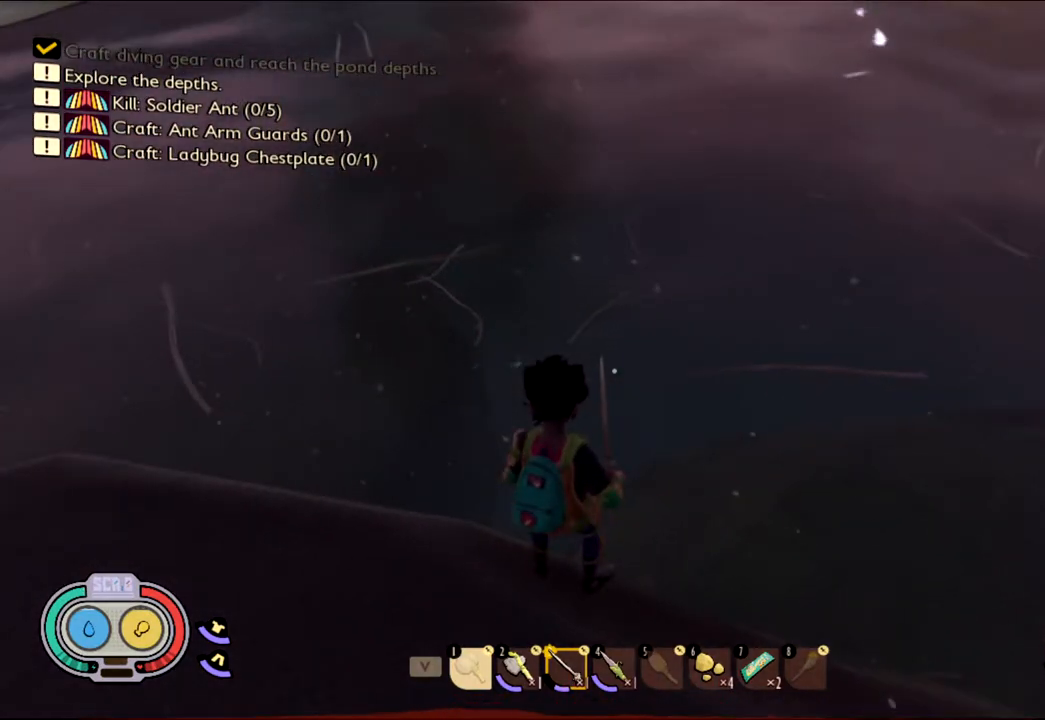
{"keys": [], "mouse": [], "events": []}
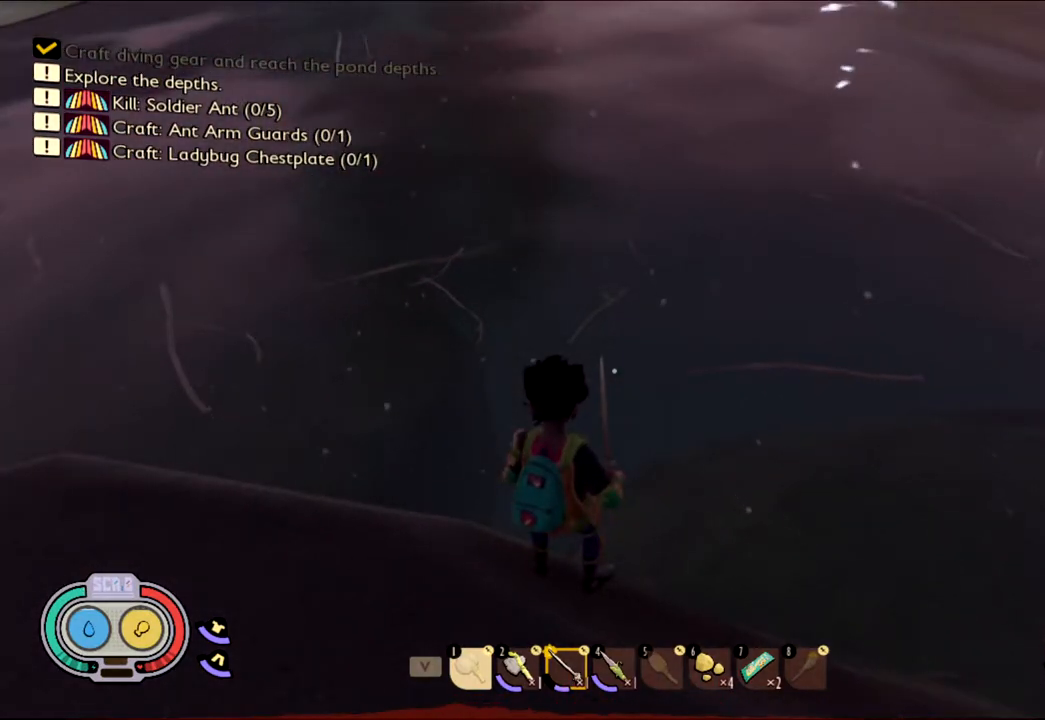
{"keys": [], "mouse": [], "events": []}